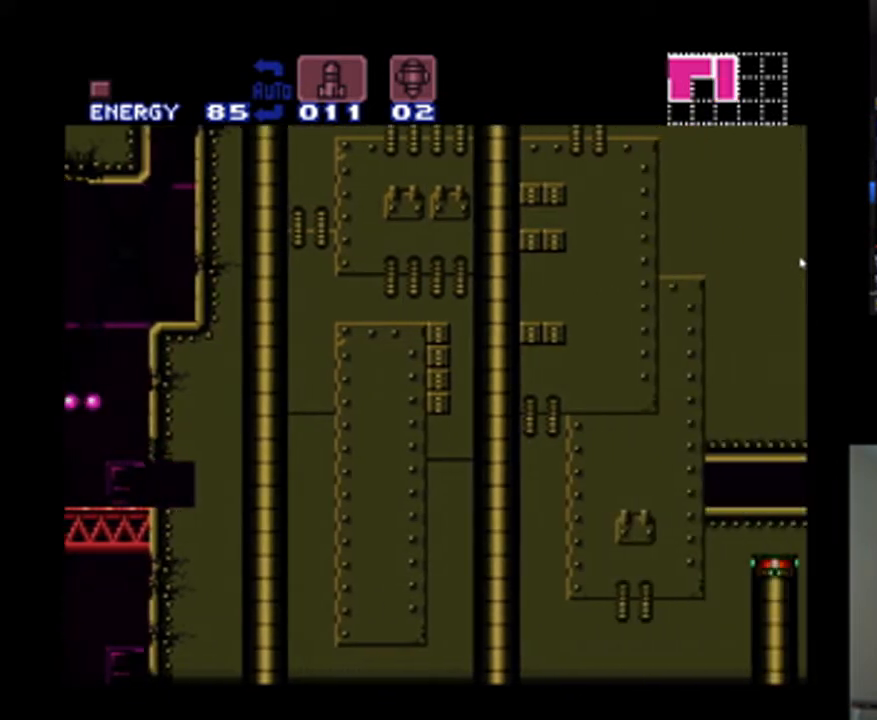
Gameplay with a controller (Nintendo layout); each line is a JSON object with the inputs held at the frame after it (dt_ms = milliseconds from this image to that frame). "events" lists button and stick changes between this image and that frame as [ms after this image, input, new state], when the widget could be followed in between. Not read: L3 R3.
{"dt_ms": 500, "buttons": ["A", "DPAD_RIGHT"], "events": []}
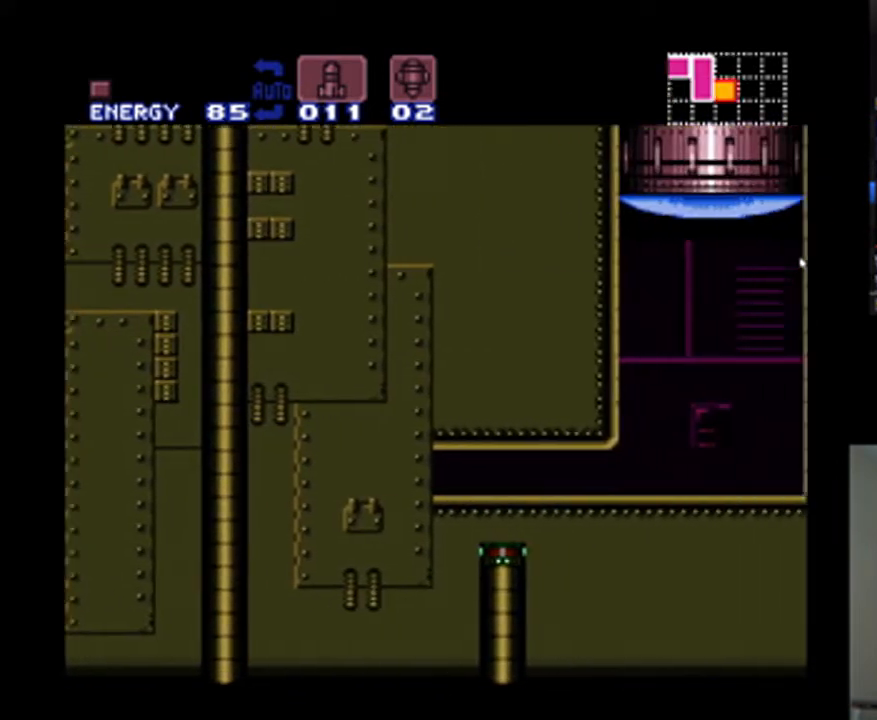
{"dt_ms": 500, "buttons": ["A", "DPAD_RIGHT"], "events": []}
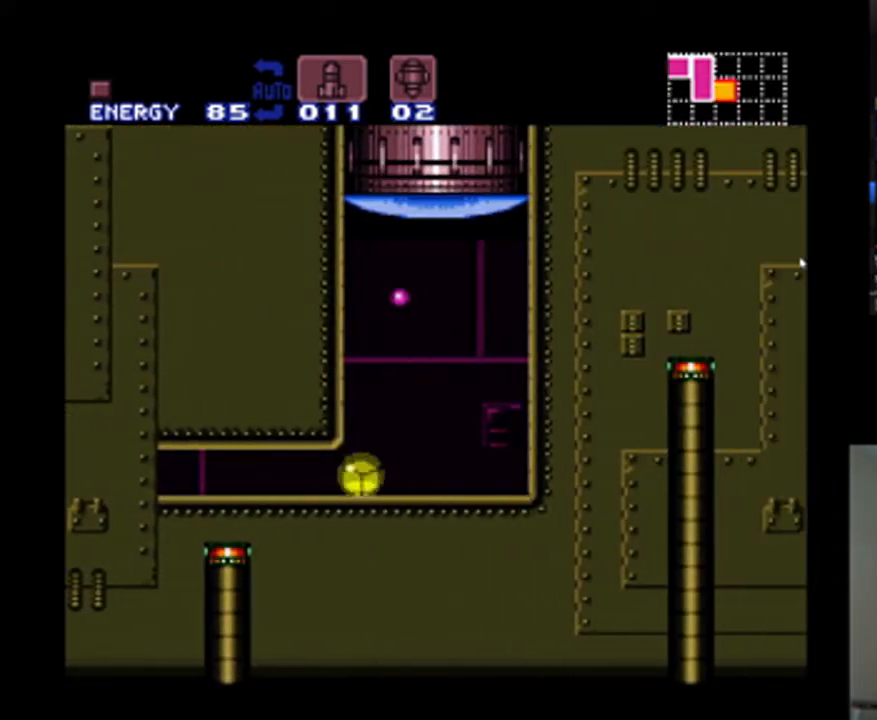
{"dt_ms": 500, "buttons": ["Y", "DPAD_UP"], "events": [[33, "DPAD_RIGHT", "up"], [67, "A", "up"], [133, "DPAD_UP", "down"], [267, "DPAD_UP", "up"], [333, "DPAD_UP", "down"], [467, "Y", "down"]]}
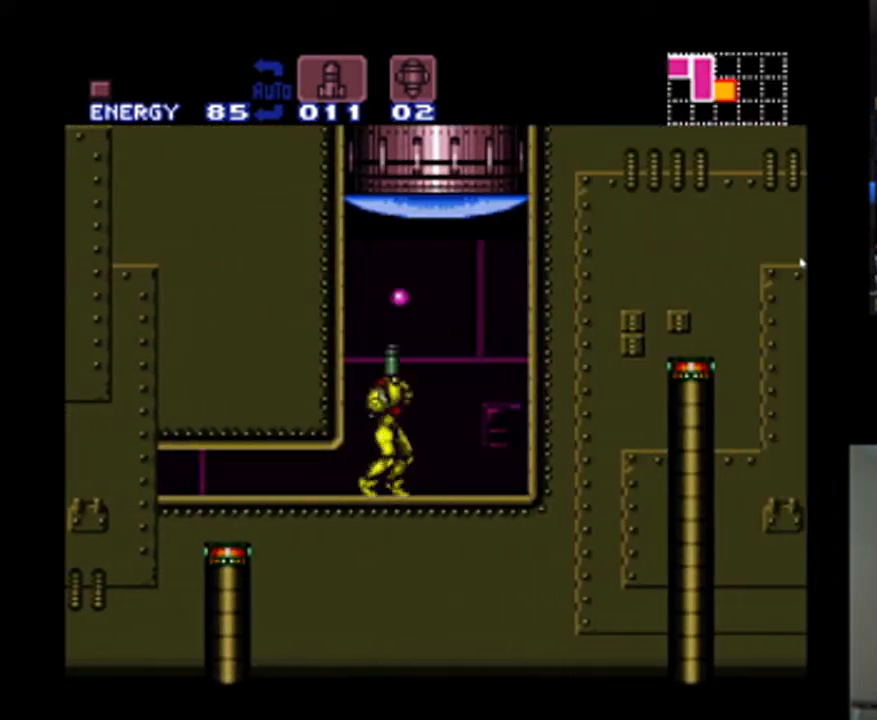
{"dt_ms": 500, "buttons": ["A", "B", "DPAD_LEFT"], "events": [[33, "DPAD_RIGHT", "down"], [33, "Y", "up"], [133, "DPAD_UP", "up"], [200, "A", "down"], [333, "B", "down"], [467, "DPAD_RIGHT", "up"], [500, "DPAD_LEFT", "down"]]}
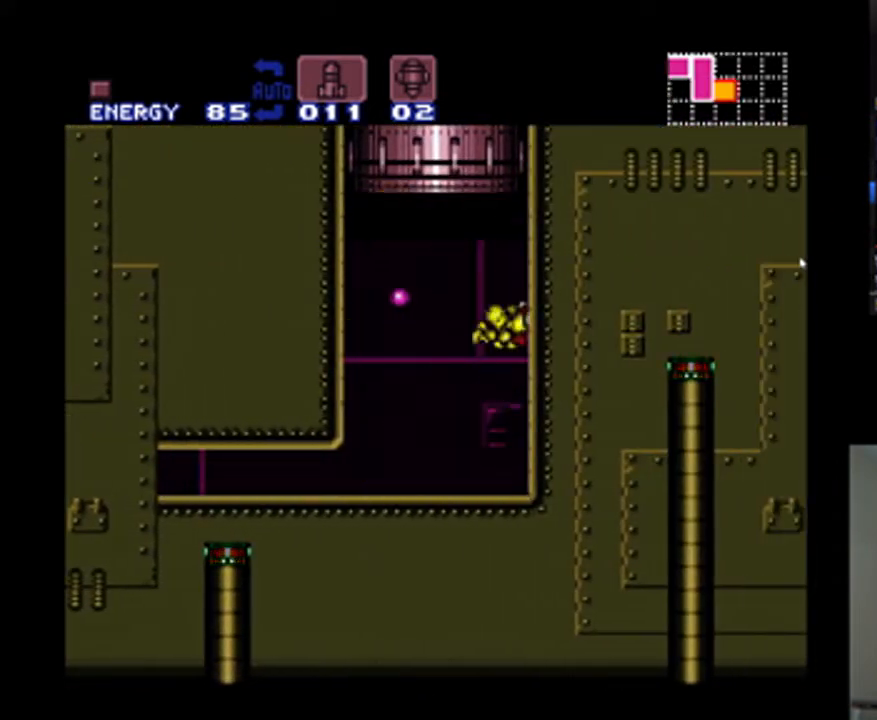
{"dt_ms": 500, "buttons": ["A", "B", "DPAD_RIGHT"], "events": [[67, "A", "up"], [67, "B", "up"], [133, "A", "down"], [133, "B", "down"], [167, "DPAD_LEFT", "up"], [233, "DPAD_RIGHT", "down"]]}
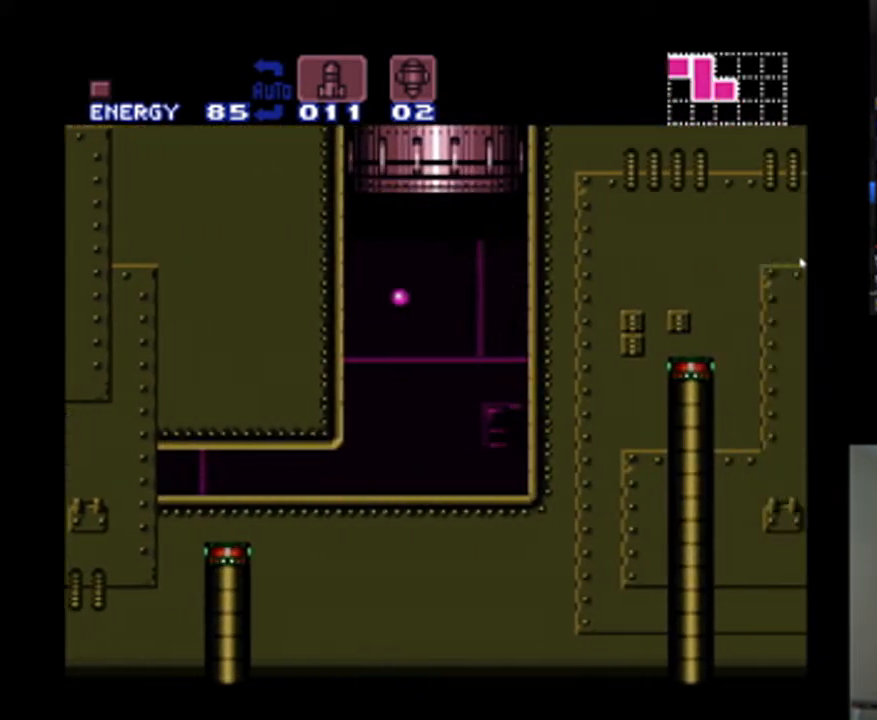
{"dt_ms": 500, "buttons": ["A", "B", "DPAD_RIGHT"], "events": []}
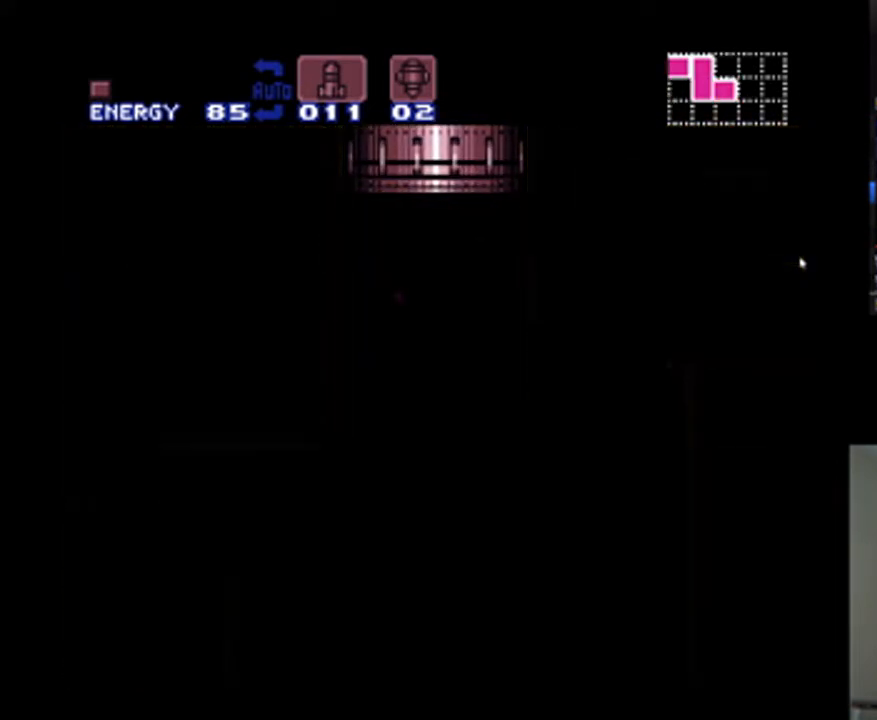
{"dt_ms": 500, "buttons": ["DPAD_RIGHT"], "events": [[67, "B", "up"], [200, "A", "up"]]}
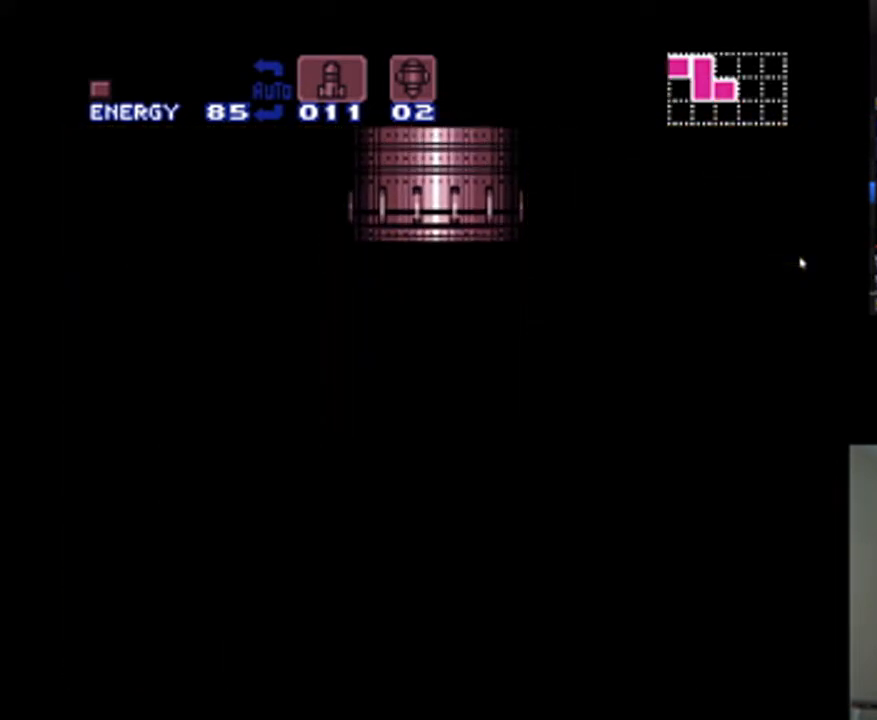
{"dt_ms": 500, "buttons": ["A", "DPAD_RIGHT"], "events": [[300, "A", "down"]]}
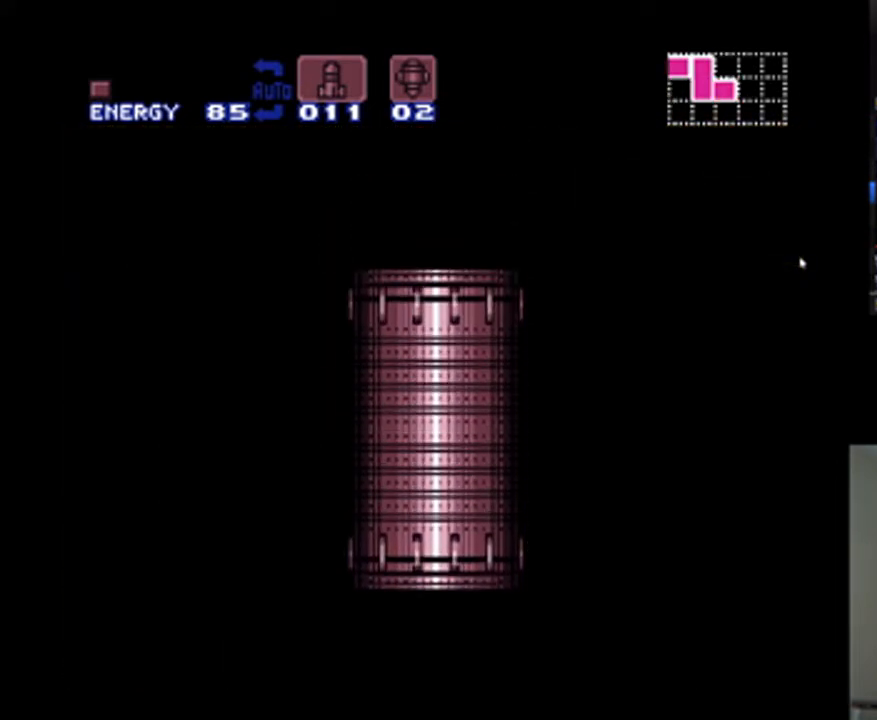
{"dt_ms": 500, "buttons": ["A", "DPAD_RIGHT"], "events": []}
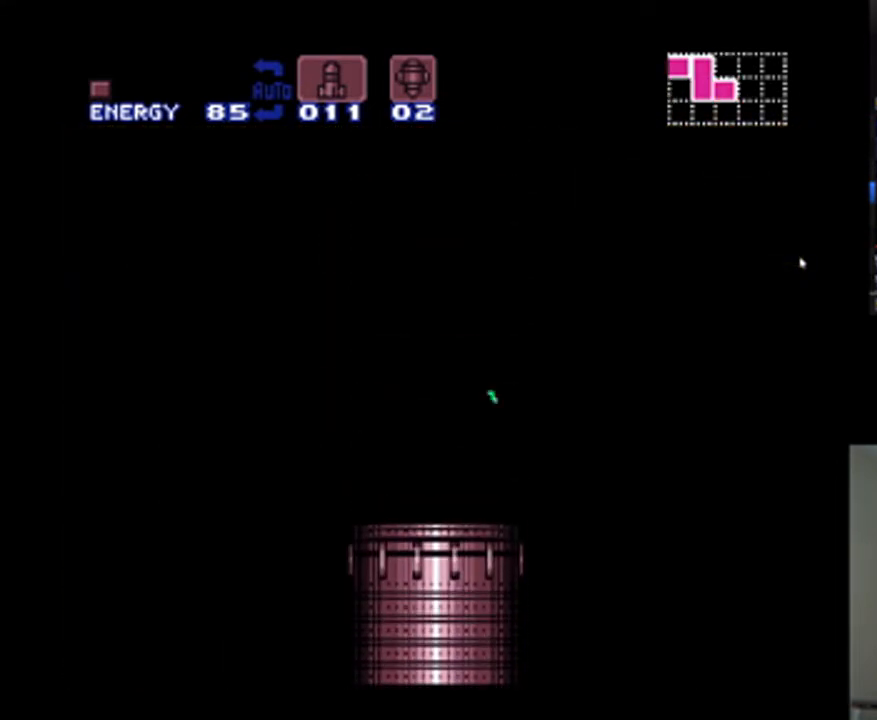
{"dt_ms": 500, "buttons": ["A", "DPAD_RIGHT"], "events": []}
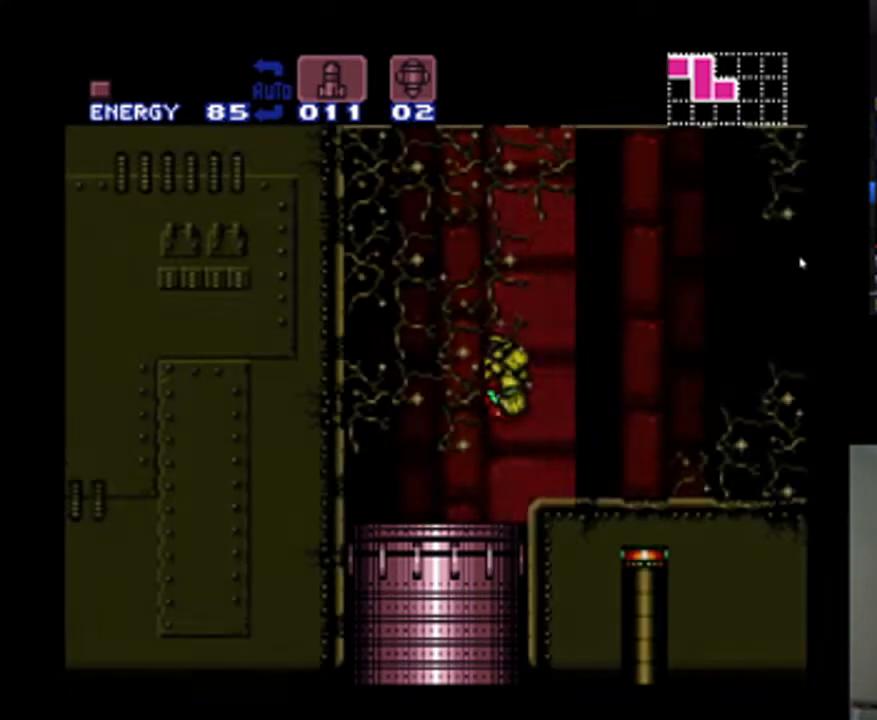
{"dt_ms": 500, "buttons": ["A", "R1", "DPAD_RIGHT"], "events": [[167, "X", "down"], [333, "X", "up"], [367, "R1", "down"]]}
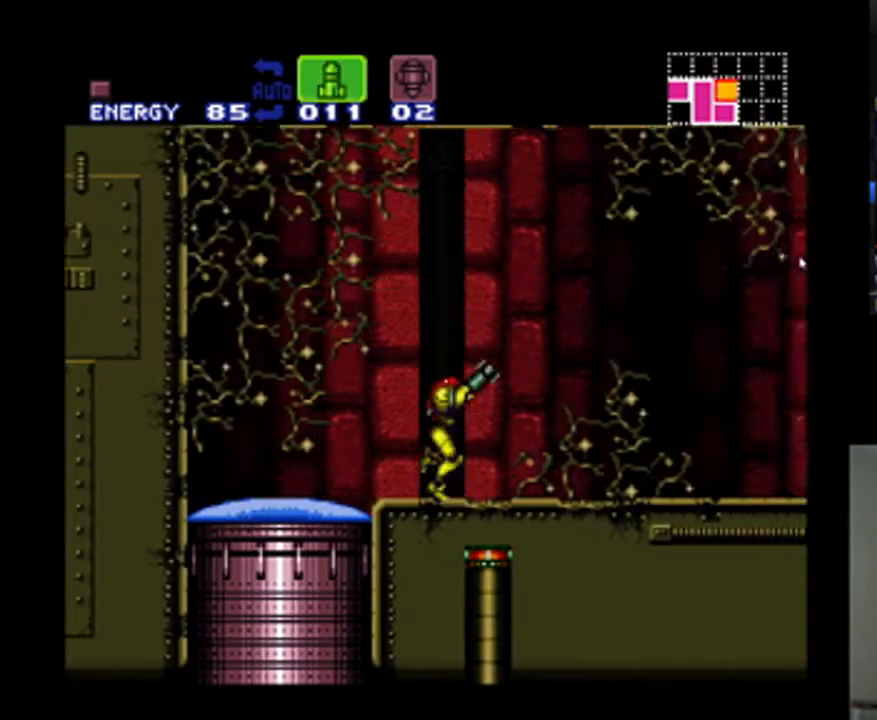
{"dt_ms": 500, "buttons": ["A", "R1", "DPAD_RIGHT"], "events": [[400, "Y", "down"], [500, "Y", "up"]]}
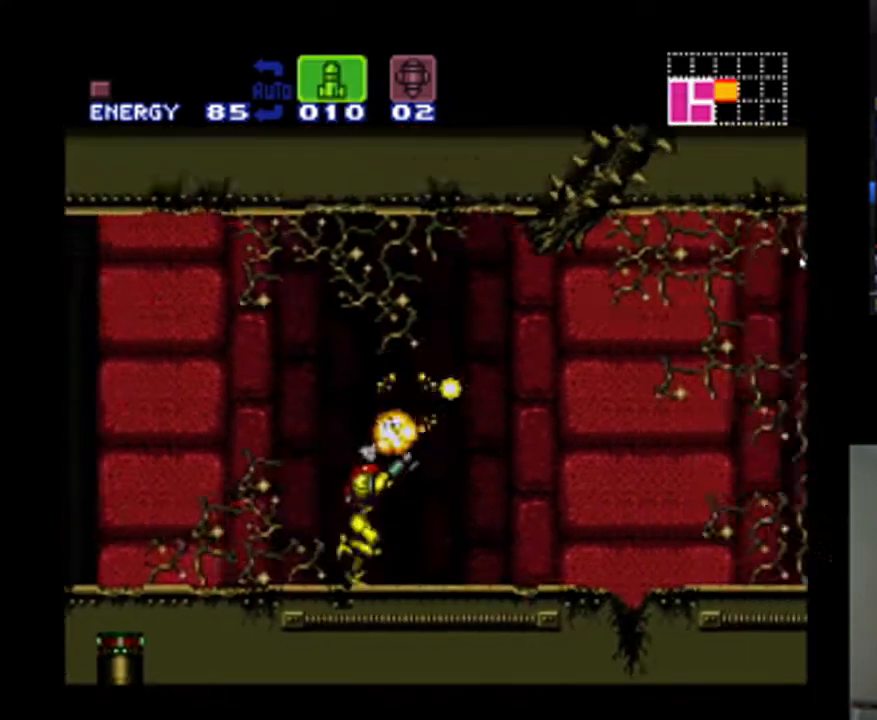
{"dt_ms": 500, "buttons": ["A", "Y", "R1", "DPAD_RIGHT"], "events": [[300, "Y", "down"]]}
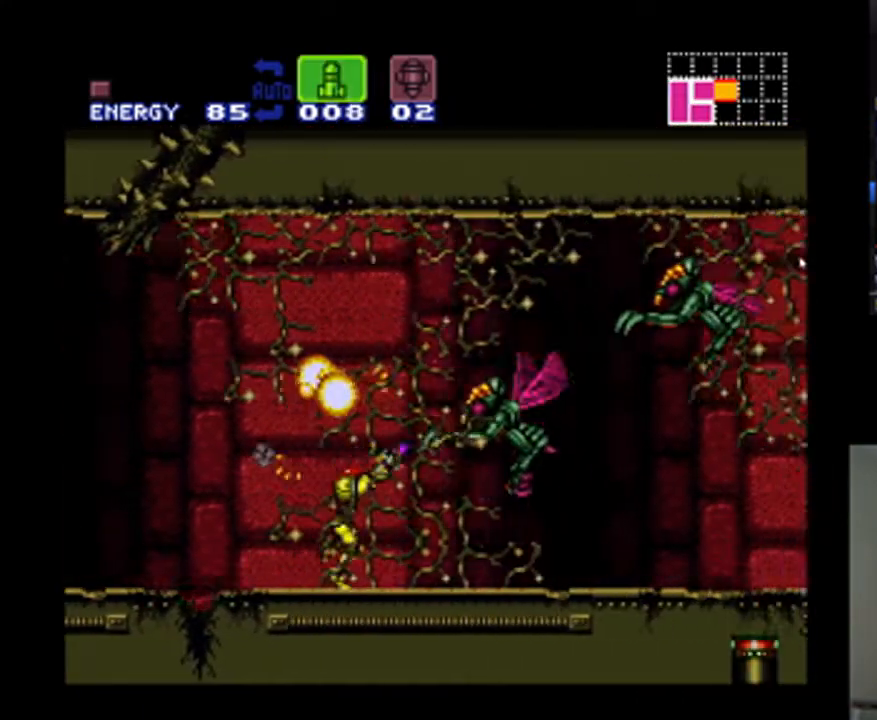
{"dt_ms": 500, "buttons": ["A", "DPAD_LEFT"], "events": [[33, "Y", "up"], [133, "Y", "down"], [200, "Y", "up"], [333, "DPAD_RIGHT", "up"], [367, "R1", "up"], [433, "DPAD_LEFT", "down"]]}
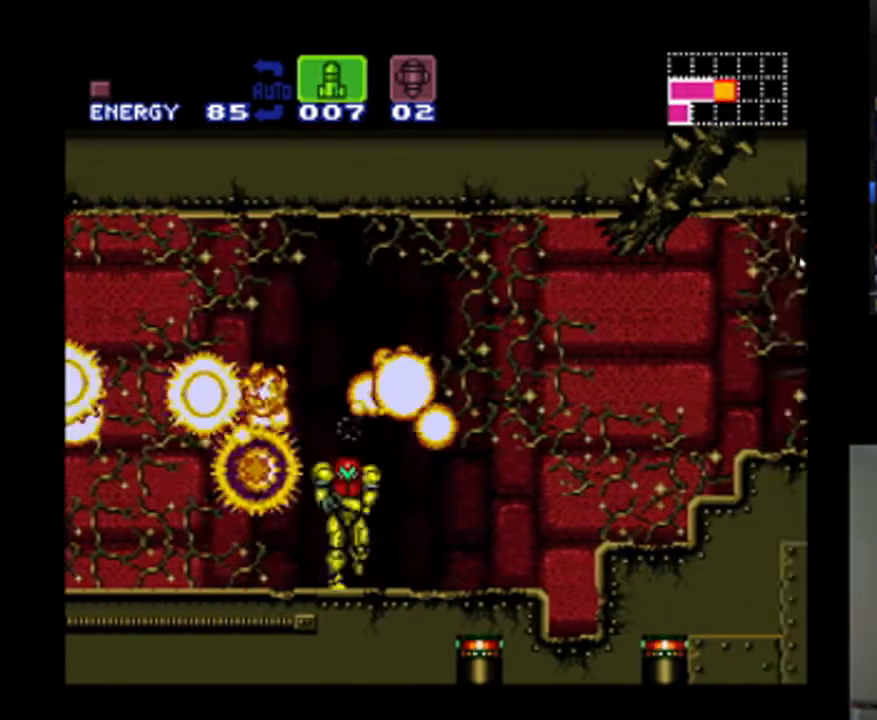
{"dt_ms": 500, "buttons": ["A"], "events": [[500, "DPAD_LEFT", "up"]]}
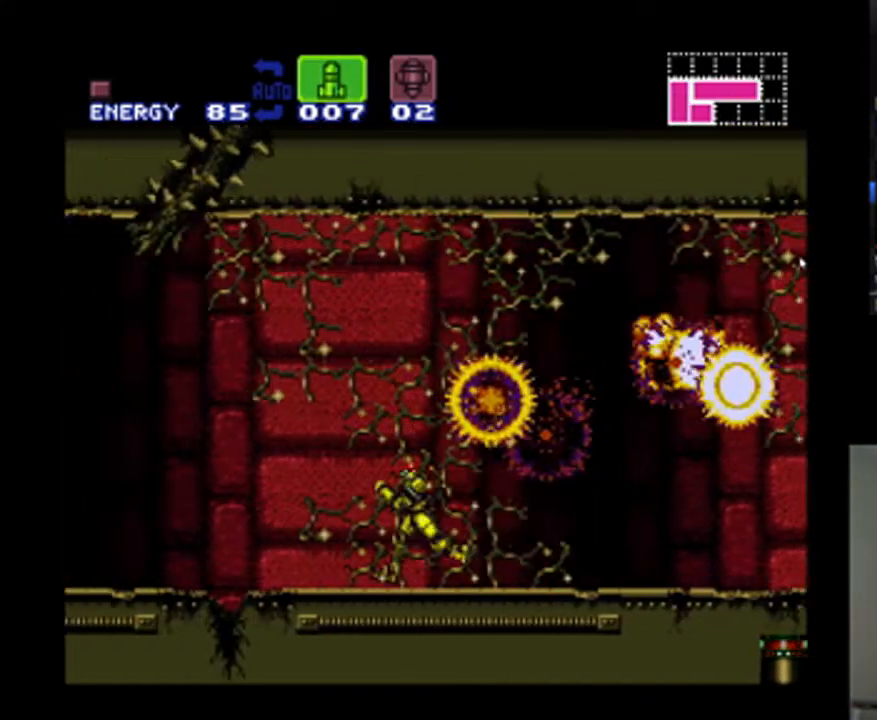
{"dt_ms": 1000, "buttons": ["DPAD_DOWN", "DPAD_RIGHT"], "events": [[133, "SELECT", "down"], [300, "SELECT", "up"], [333, "DPAD_LEFT", "down"], [433, "A", "up"], [500, "B", "down"], [500, "DPAD_LEFT", "up"], [600, "B", "up"], [633, "DPAD_DOWN", "down"], [700, "Y", "down"], [800, "Y", "up"], [833, "DPAD_DOWN", "up"], [900, "DPAD_RIGHT", "down"], [1000, "DPAD_DOWN", "down"]]}
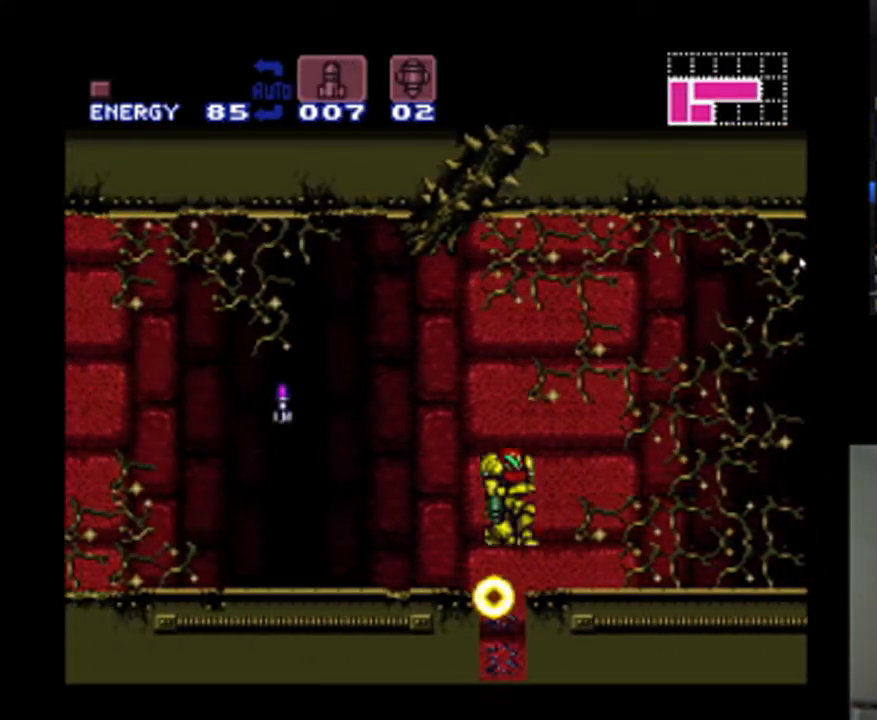
{"dt_ms": 500, "buttons": ["A"], "events": [[33, "A", "down"], [33, "DPAD_LEFT", "down"], [33, "DPAD_RIGHT", "up"], [67, "DPAD_DOWN", "up"], [300, "DPAD_LEFT", "up"], [400, "DPAD_RIGHT", "down"], [500, "DPAD_RIGHT", "up"]]}
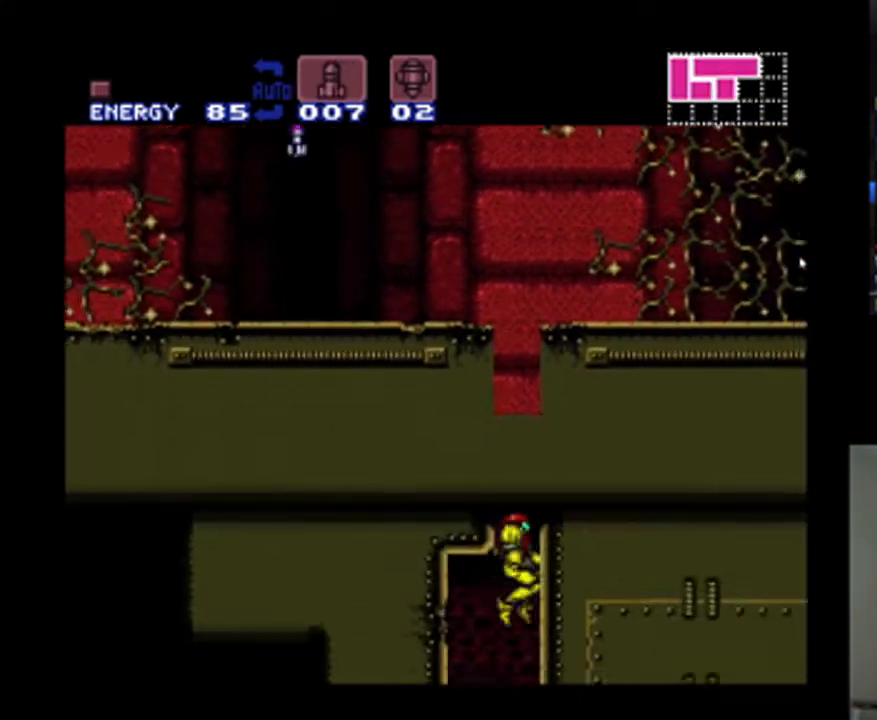
{"dt_ms": 500, "buttons": ["DPAD_RIGHT"], "events": [[67, "DPAD_LEFT", "down"], [433, "DPAD_LEFT", "up"], [467, "A", "up"], [500, "DPAD_RIGHT", "down"]]}
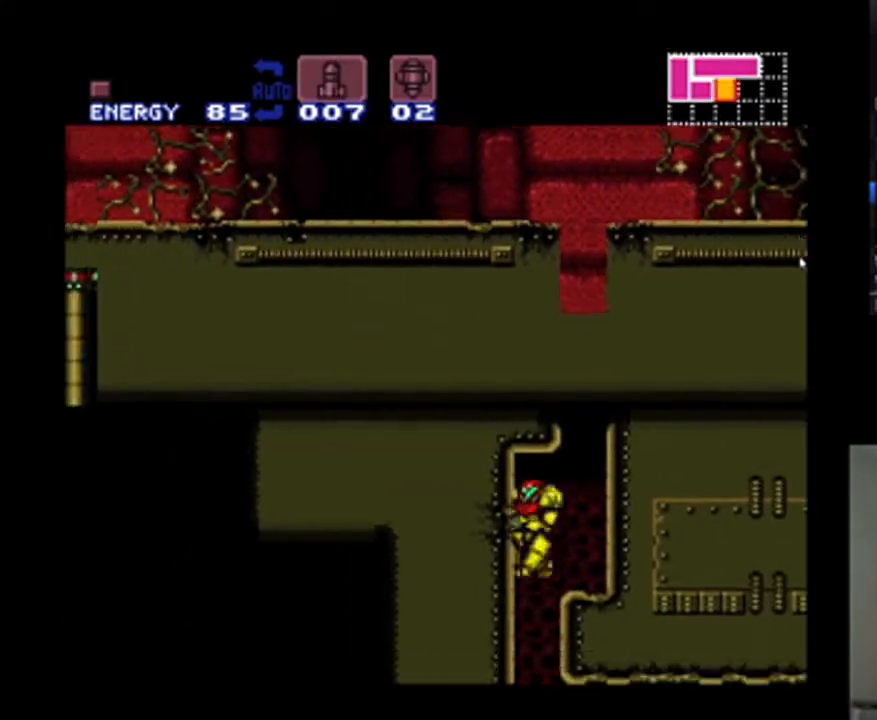
{"dt_ms": 500, "buttons": ["DPAD_RIGHT"], "events": [[133, "DPAD_RIGHT", "up"], [433, "Y", "down"], [467, "DPAD_RIGHT", "down"], [500, "Y", "up"]]}
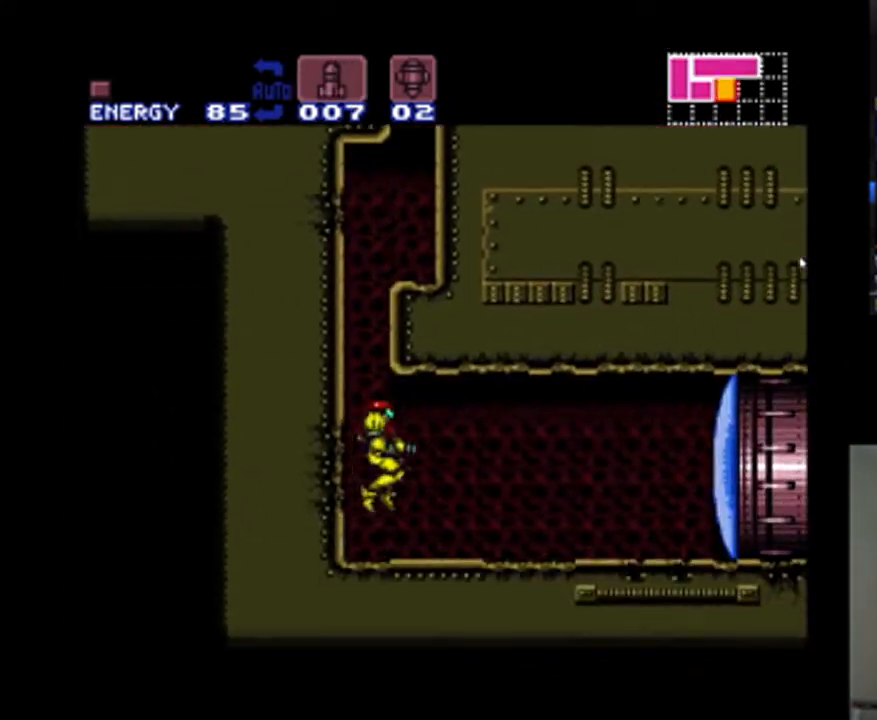
{"dt_ms": 500, "buttons": ["A", "DPAD_RIGHT"], "events": [[100, "X", "down"], [200, "X", "up"], [300, "A", "down"]]}
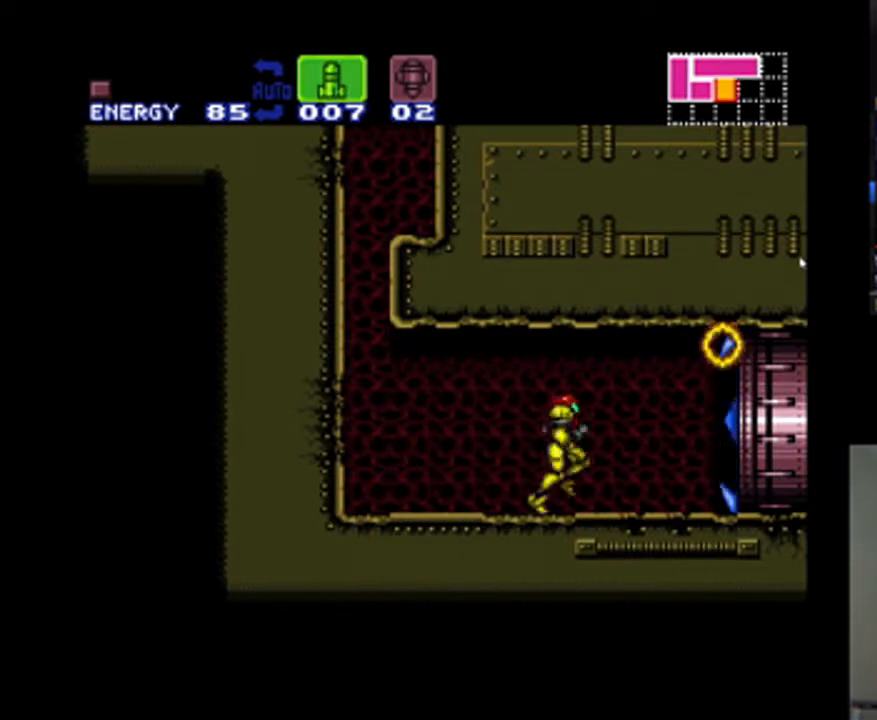
{"dt_ms": 500, "buttons": ["A", "DPAD_RIGHT"], "events": []}
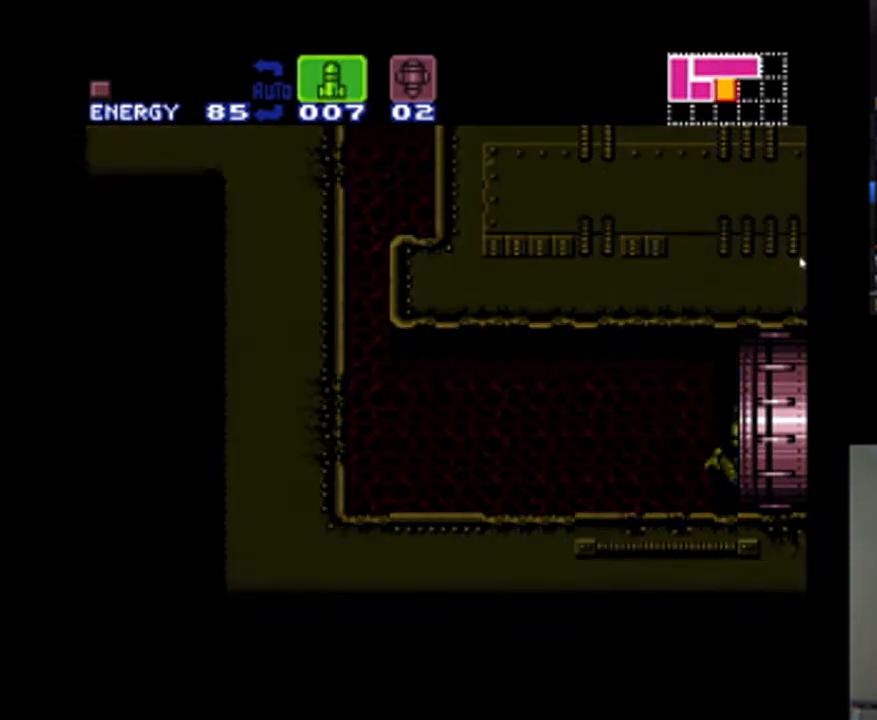
{"dt_ms": 500, "buttons": ["A"], "events": [[500, "DPAD_RIGHT", "up"]]}
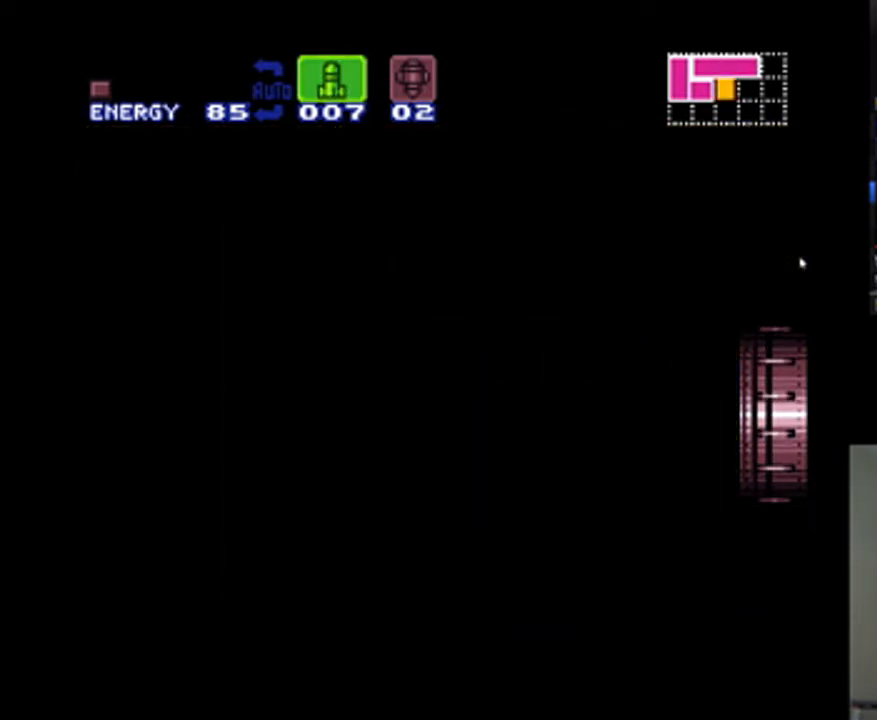
{"dt_ms": 500, "buttons": ["A", "DPAD_RIGHT"], "events": [[133, "DPAD_RIGHT", "down"]]}
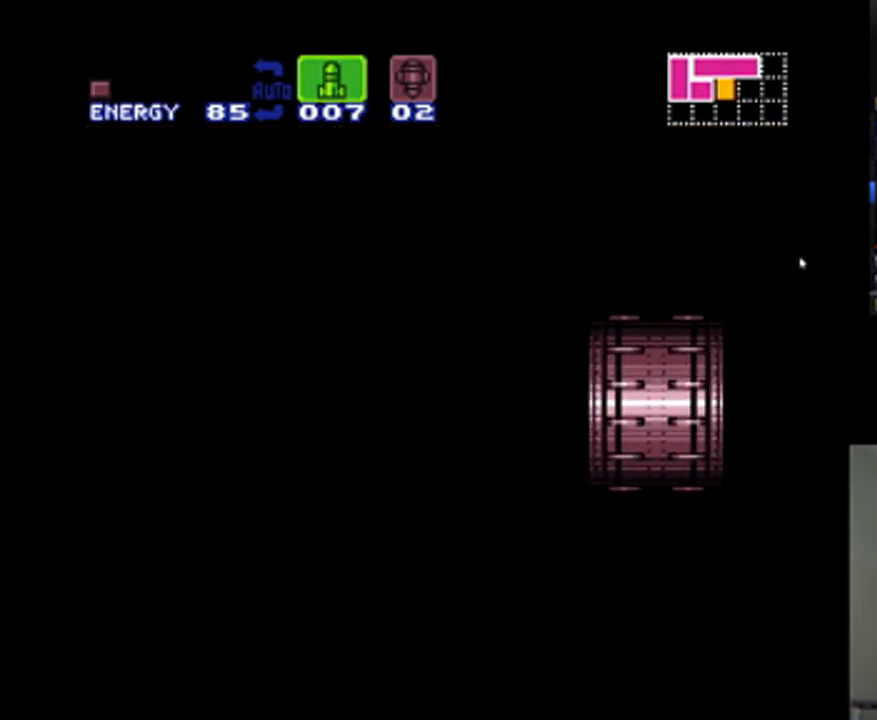
{"dt_ms": 500, "buttons": ["A", "DPAD_RIGHT"], "events": []}
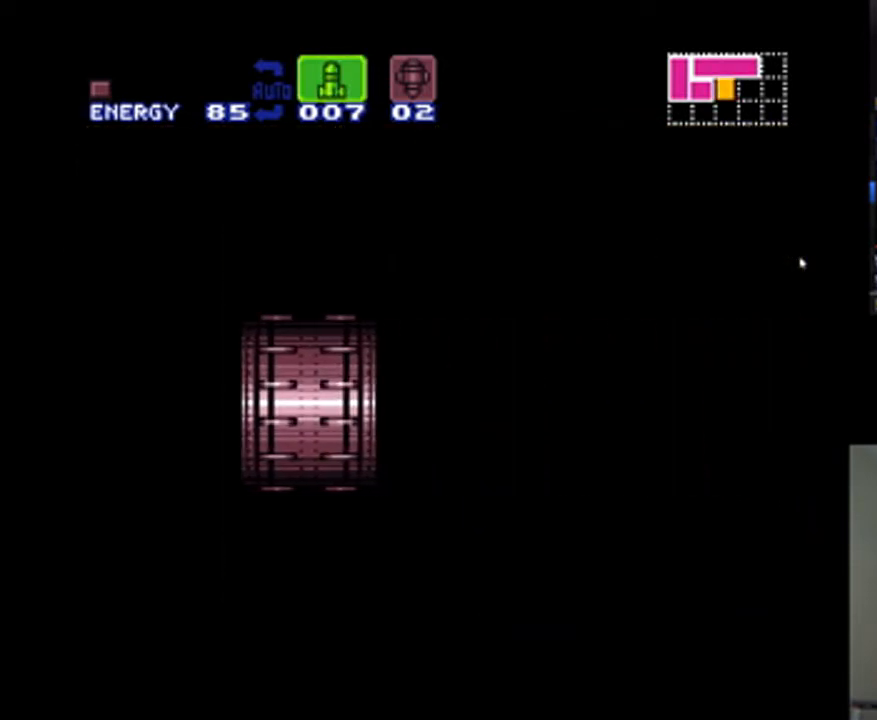
{"dt_ms": 500, "buttons": ["A", "DPAD_RIGHT"], "events": []}
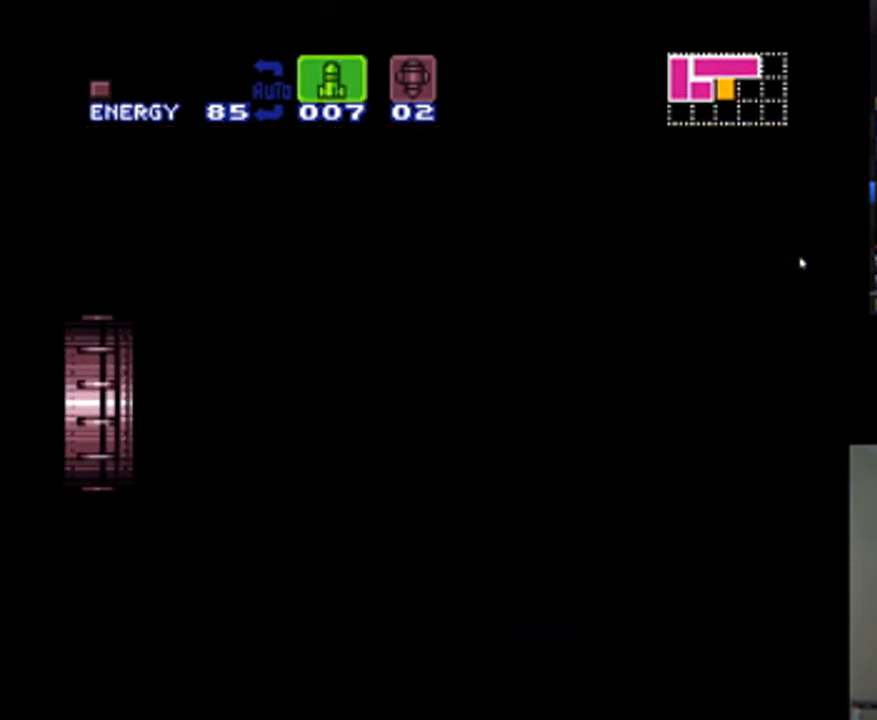
{"dt_ms": 500, "buttons": ["A", "DPAD_RIGHT"], "events": []}
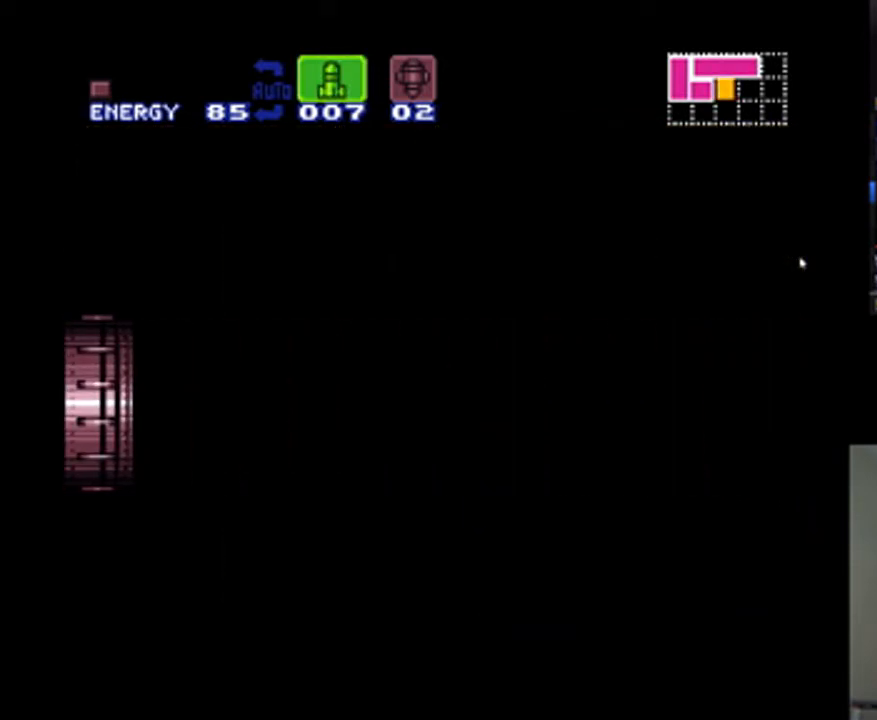
{"dt_ms": 500, "buttons": ["A", "DPAD_RIGHT"], "events": []}
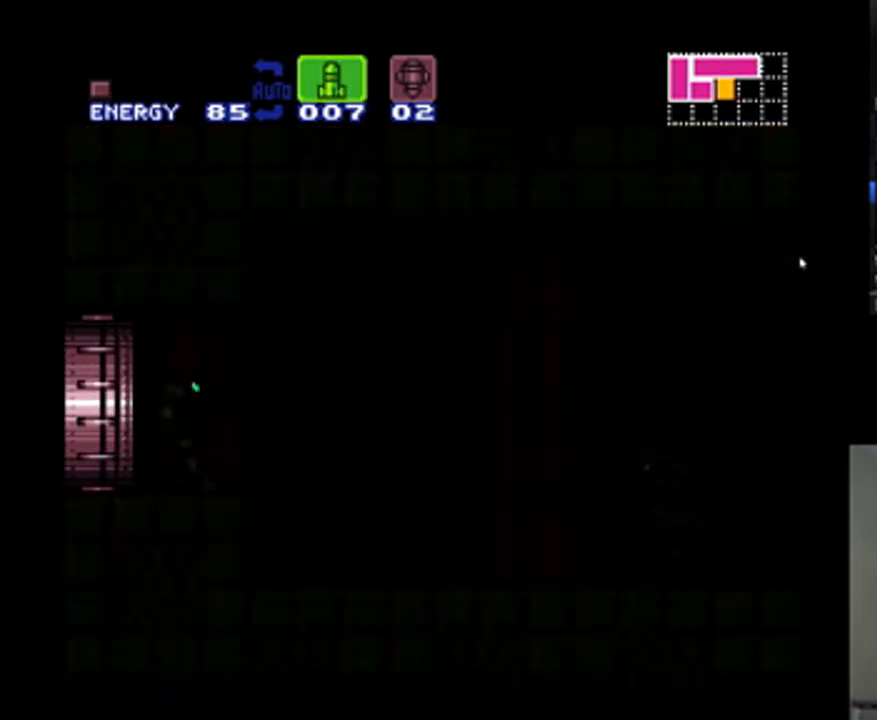
{"dt_ms": 500, "buttons": ["A", "DPAD_RIGHT"], "events": []}
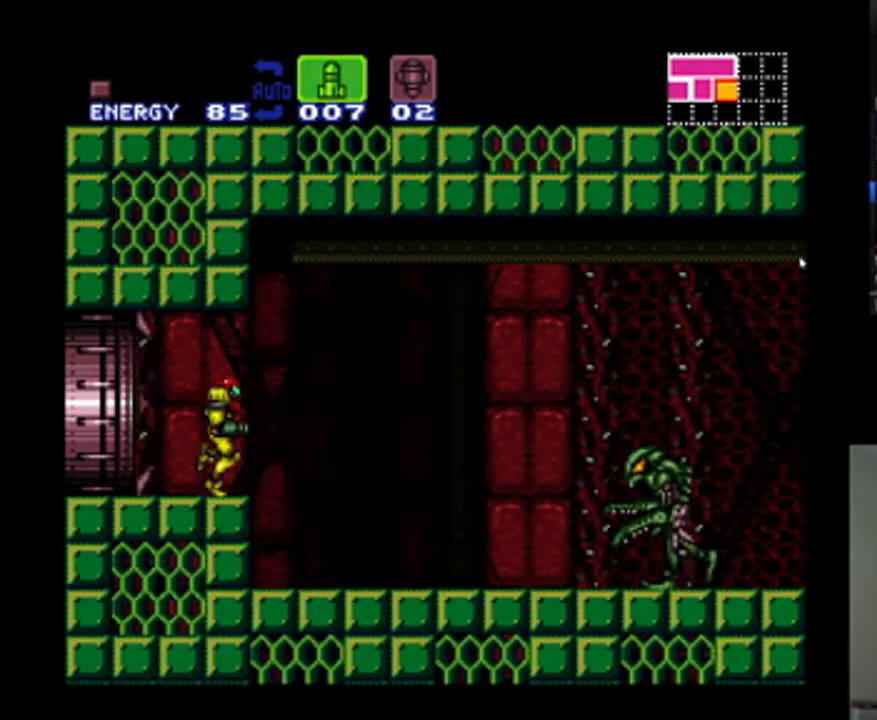
{"dt_ms": 500, "buttons": ["A", "DPAD_RIGHT"], "events": [[367, "Y", "down"], [467, "Y", "up"]]}
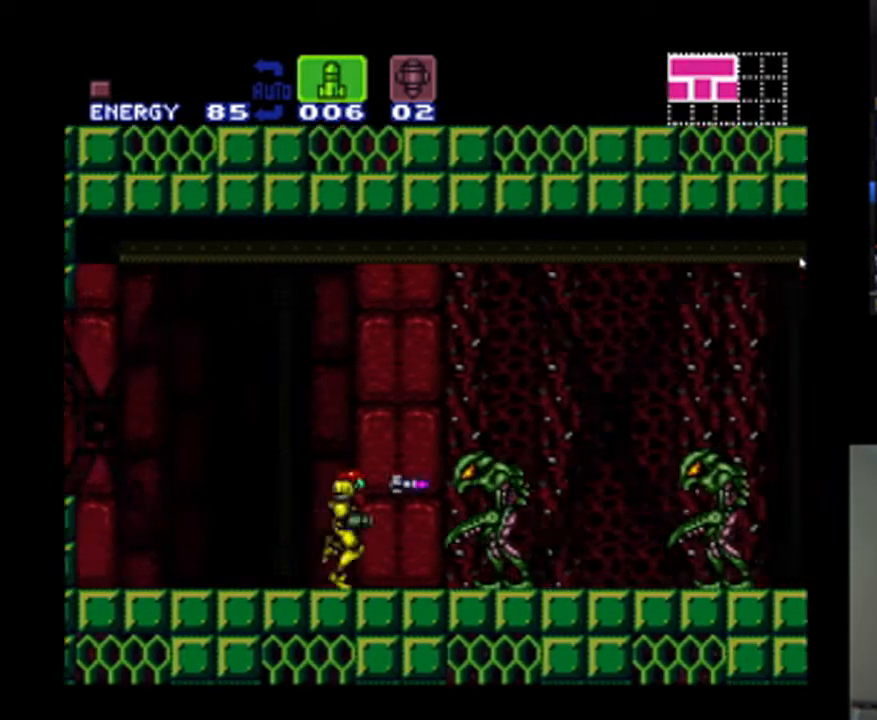
{"dt_ms": 500, "buttons": ["A", "DPAD_RIGHT"], "events": [[233, "Y", "down"], [367, "Y", "up"]]}
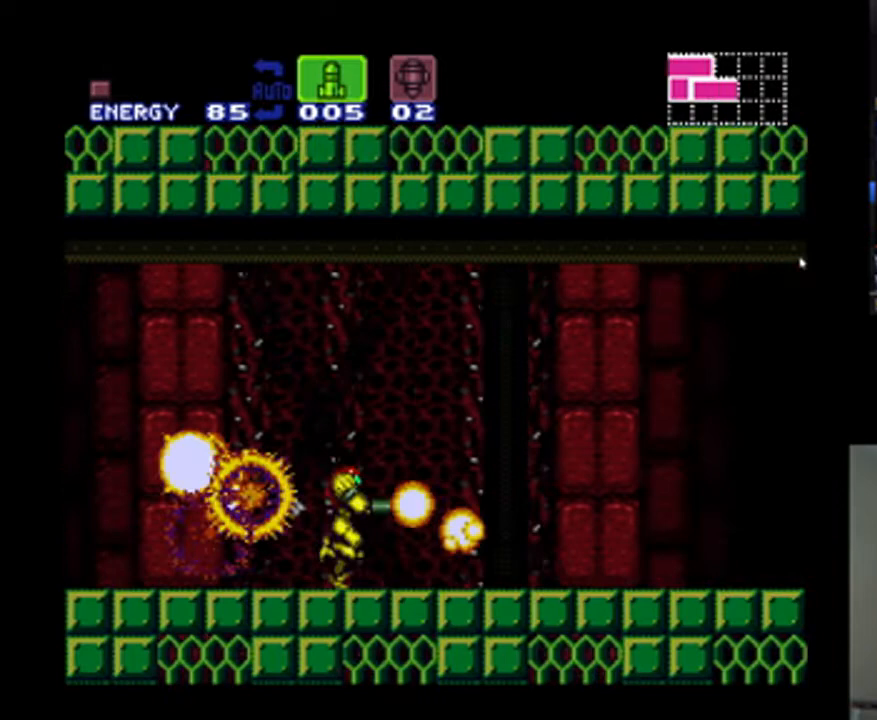
{"dt_ms": 500, "buttons": ["A", "DPAD_RIGHT"], "events": []}